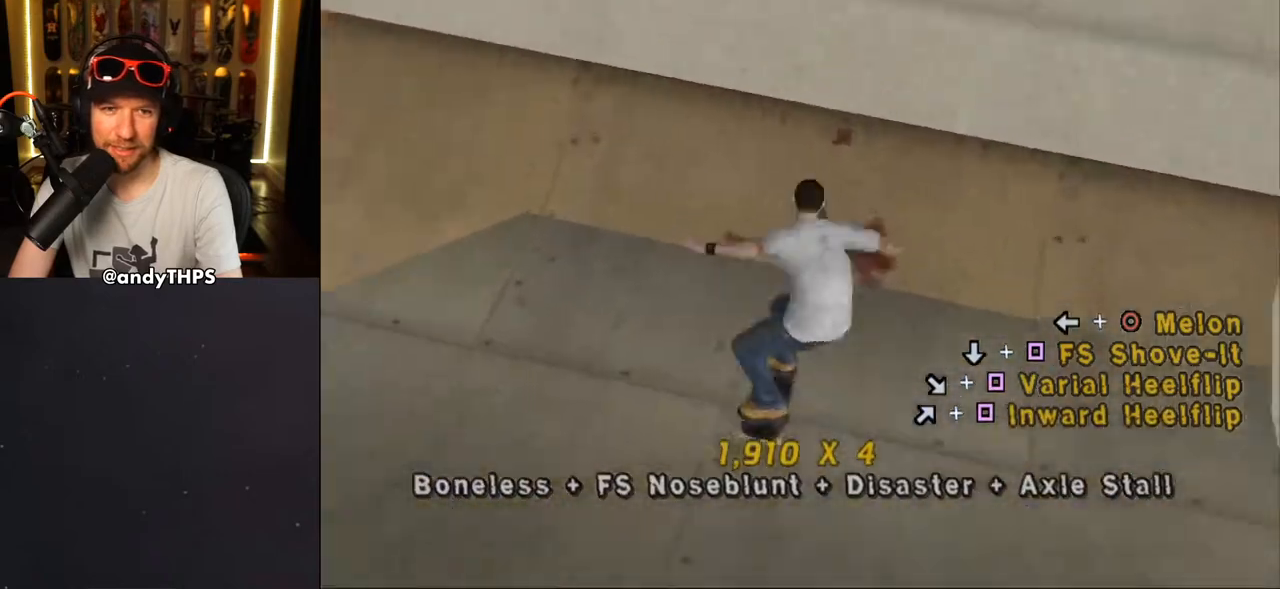
Gameplay with a controller (PlayStation layout); each line is a JSON object with the inputs held at the frame after it. "events" lists button and stick changes between this image and that frame as [ms after this image, input, new state], when the widget could be followed in between.
{"buttons": ["CROSS", "DPAD_UP"], "left_stick": "center", "right_stick": "center", "events": [[133, "DPAD_UP", "down"], [233, "DPAD_UP", "up"], [300, "DPAD_UP", "down"], [383, "DPAD_UP", "up"], [450, "DPAD_UP", "down"]]}
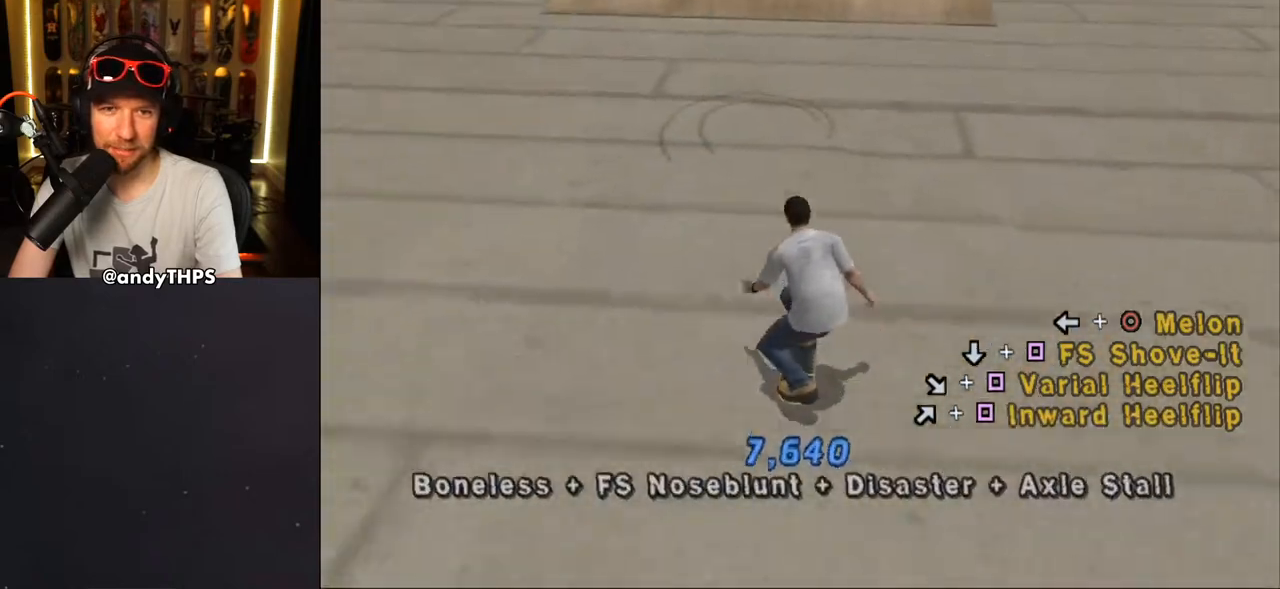
{"buttons": ["CROSS", "DPAD_UP"], "left_stick": "center", "right_stick": "center", "events": [[33, "DPAD_UP", "up"], [100, "DPAD_UP", "down"], [167, "DPAD_UP", "up"], [233, "DPAD_UP", "down"], [300, "DPAD_UP", "up"], [367, "DPAD_UP", "down"], [417, "DPAD_UP", "up"], [500, "DPAD_UP", "down"]]}
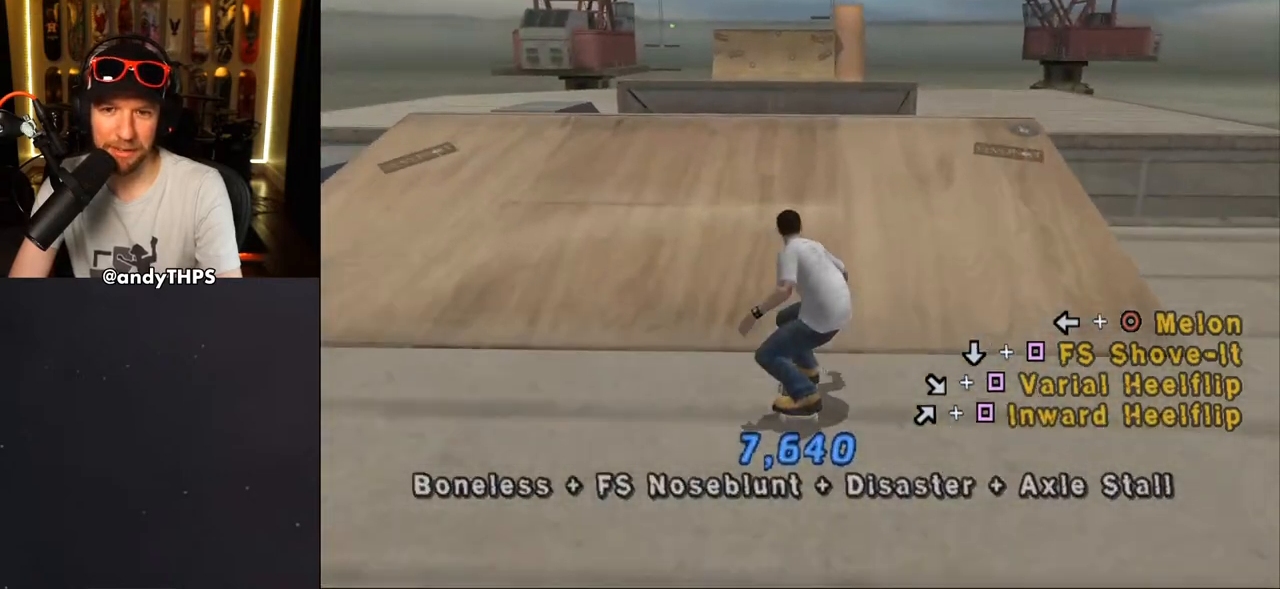
{"buttons": ["CIRCLE"], "left_stick": "center", "right_stick": "center", "events": [[117, "DPAD_UP", "up"], [217, "CROSS", "up"], [250, "DPAD_LEFT", "down"], [300, "CIRCLE", "down"], [383, "DPAD_LEFT", "up"]]}
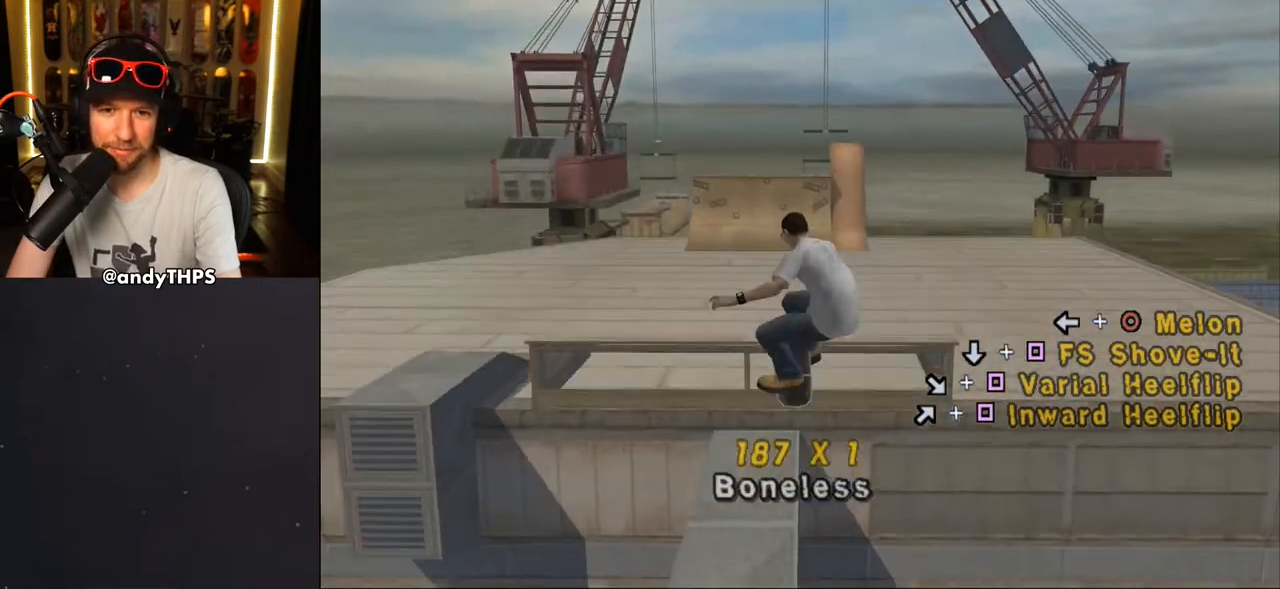
{"buttons": ["CROSS"], "left_stick": "center", "right_stick": "center", "events": [[217, "CIRCLE", "up"], [350, "CROSS", "down"], [383, "DPAD_DOWN", "down"], [467, "DPAD_DOWN", "up"]]}
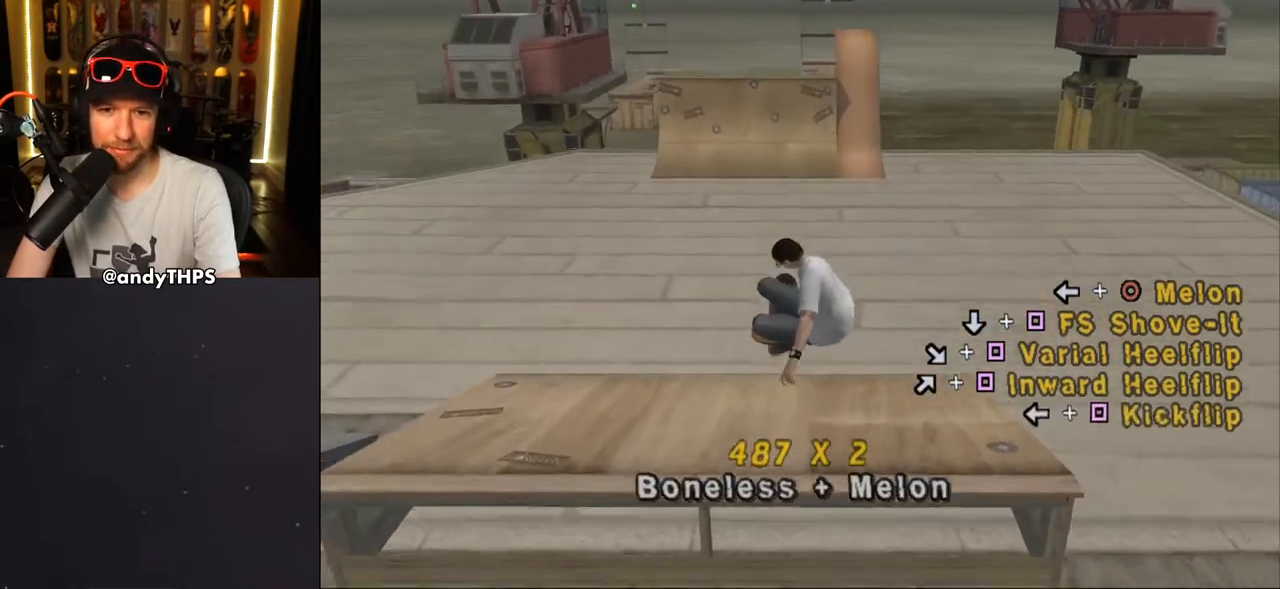
{"buttons": ["CROSS", "DPAD_RIGHT"], "left_stick": "center", "right_stick": "center", "events": [[50, "DPAD_UP", "down"], [133, "DPAD_UP", "up"], [200, "DPAD_DOWN", "down"], [333, "DPAD_DOWN", "up"], [467, "DPAD_RIGHT", "down"]]}
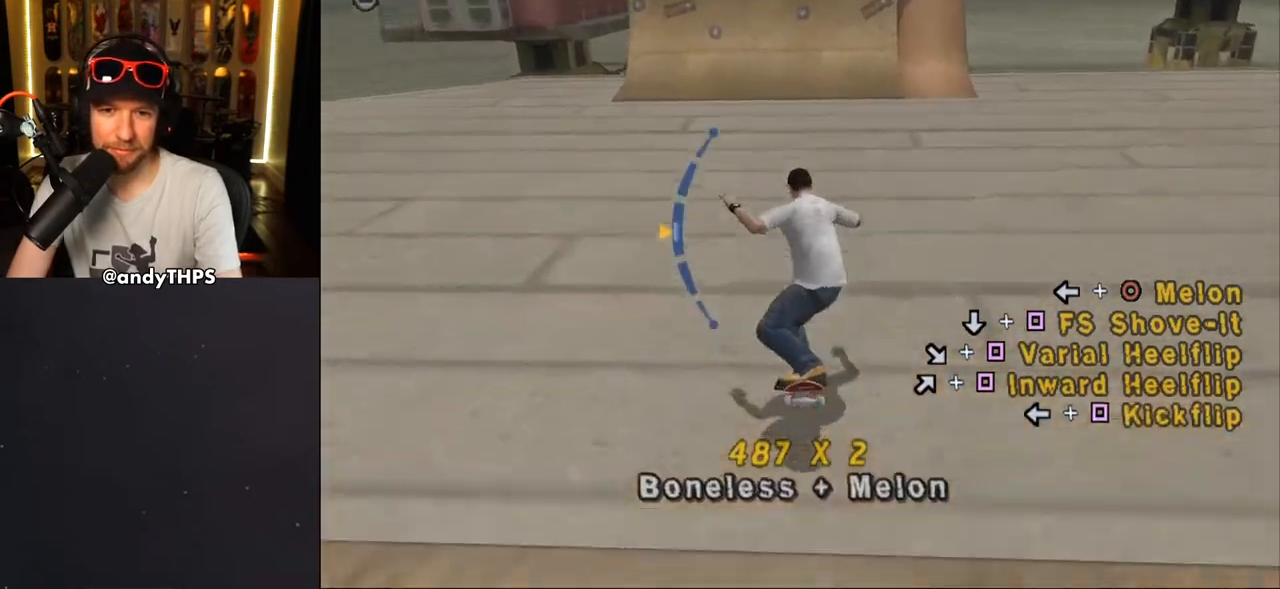
{"buttons": ["CROSS"], "left_stick": "center", "right_stick": "center", "events": [[83, "DPAD_RIGHT", "up"], [317, "DPAD_LEFT", "down"], [350, "DPAD_UP", "down"], [417, "DPAD_UP", "up"], [433, "DPAD_LEFT", "up"]]}
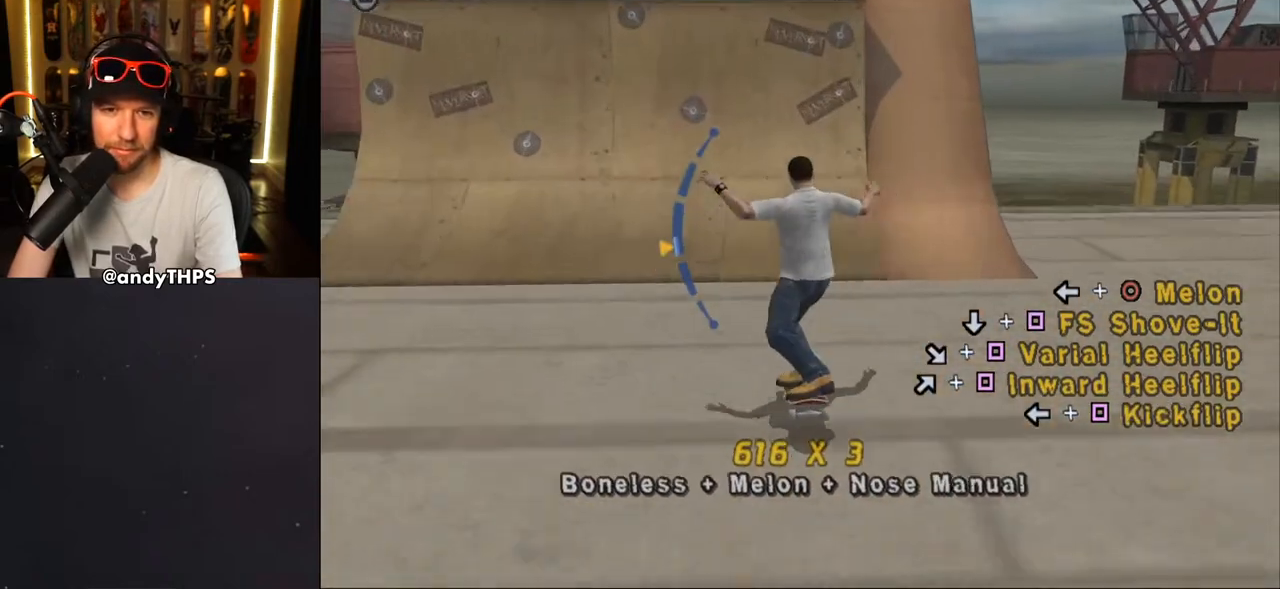
{"buttons": ["SQUARE", "DPAD_DOWN"], "left_stick": "center", "right_stick": "center", "events": [[117, "DPAD_UP", "down"], [183, "DPAD_UP", "up"], [383, "CROSS", "up"], [417, "DPAD_DOWN", "down"], [433, "SQUARE", "down"]]}
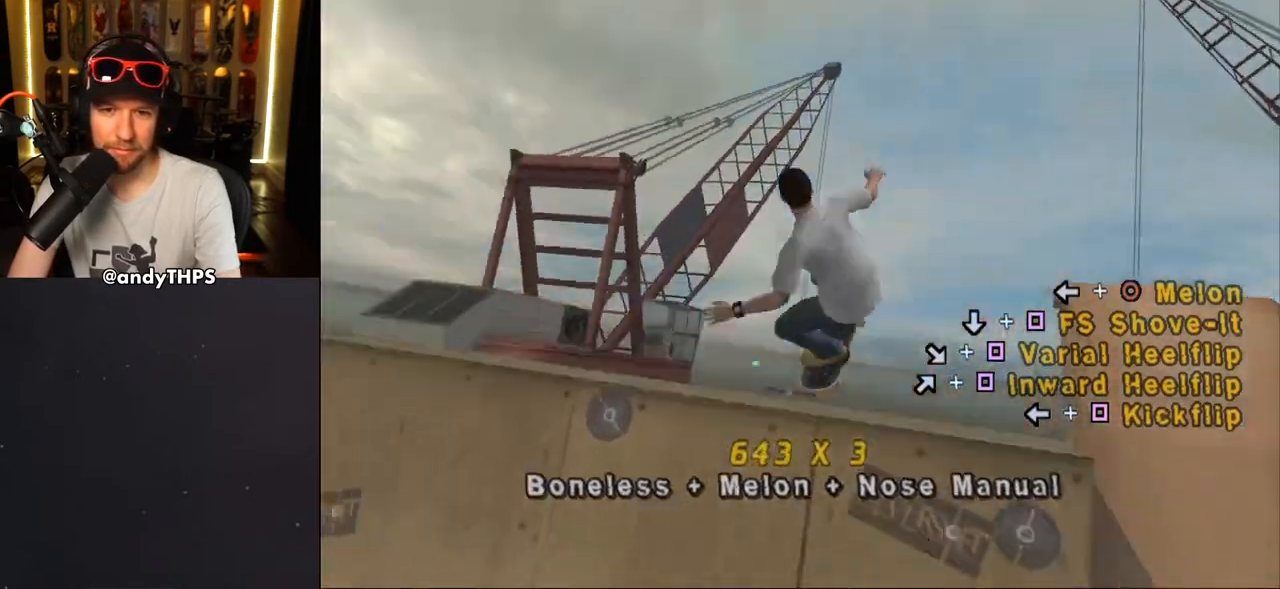
{"buttons": ["CROSS"], "left_stick": "center", "right_stick": "center", "events": [[33, "DPAD_DOWN", "up"], [67, "SQUARE", "up"], [217, "DPAD_RIGHT", "down"], [233, "DPAD_DOWN", "down"], [367, "SQUARE", "down"], [450, "DPAD_DOWN", "up"], [450, "DPAD_RIGHT", "up"], [467, "SQUARE", "up"], [500, "CROSS", "down"]]}
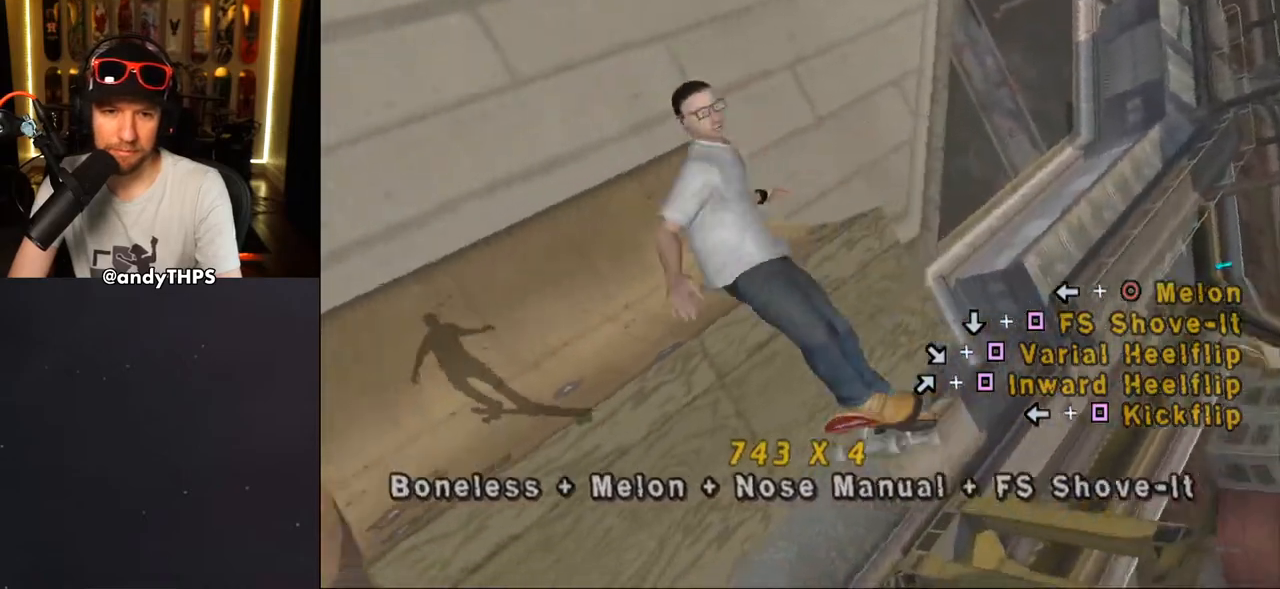
{"buttons": ["CROSS"], "left_stick": "center", "right_stick": "center", "events": [[333, "L1", "down"], [400, "L1", "up"]]}
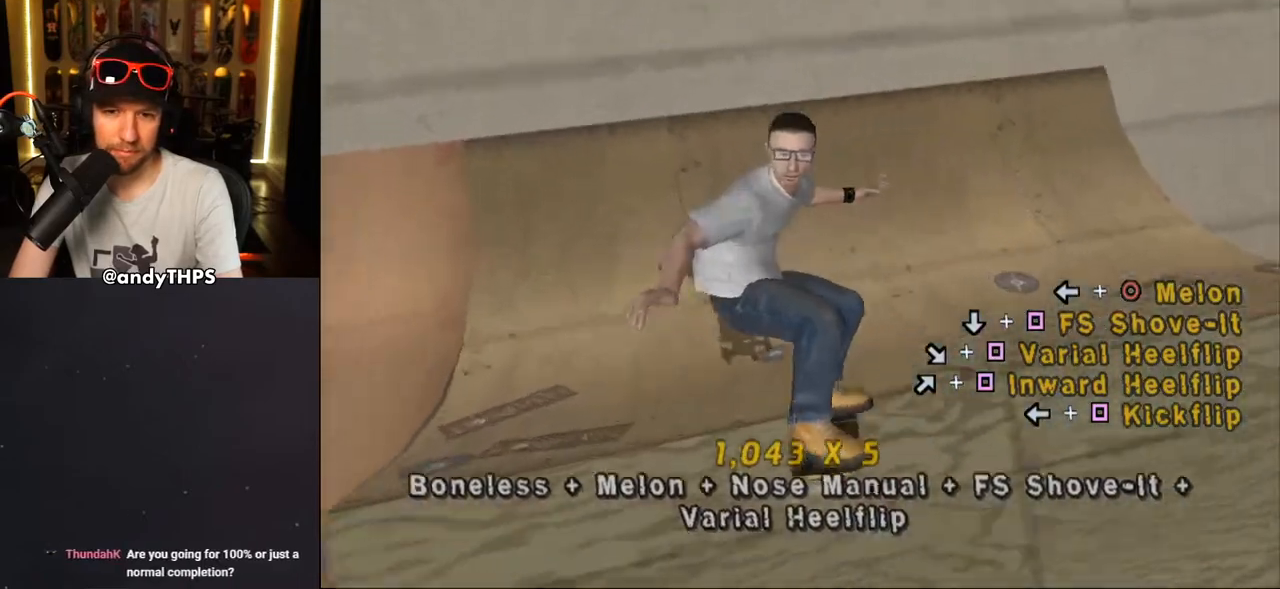
{"buttons": ["CROSS"], "left_stick": "center", "right_stick": "center", "events": [[83, "R2", "down"], [267, "DPAD_DOWN", "down"], [283, "R2", "up"], [350, "DPAD_DOWN", "up"], [433, "DPAD_UP", "down"], [500, "DPAD_UP", "up"]]}
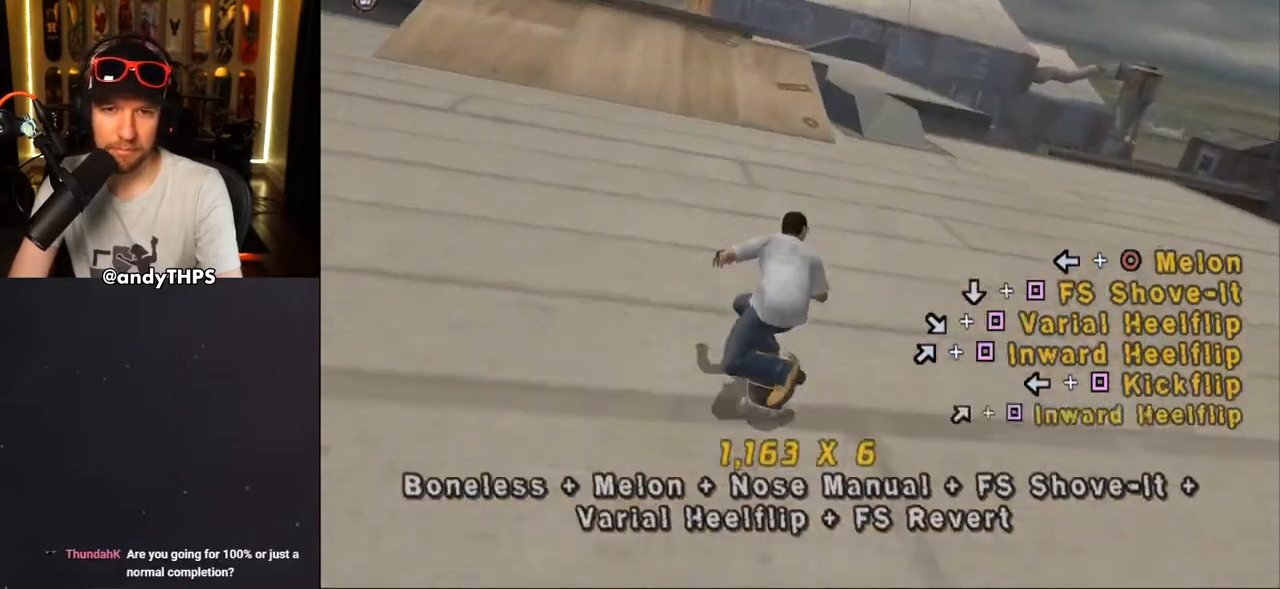
{"buttons": ["CROSS", "DPAD_UP", "DPAD_RIGHT"], "left_stick": "center", "right_stick": "center", "events": [[117, "DPAD_DOWN", "down"], [117, "DPAD_RIGHT", "down"], [417, "DPAD_DOWN", "up"], [450, "DPAD_UP", "down"]]}
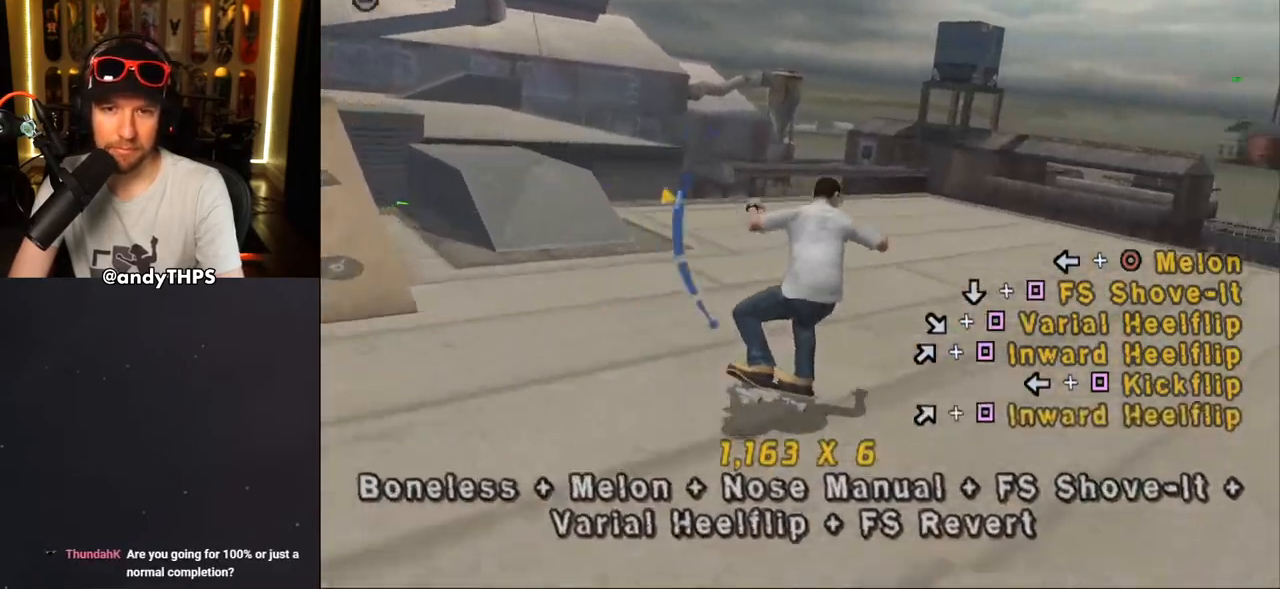
{"buttons": ["CROSS", "DPAD_DOWN", "DPAD_RIGHT"], "left_stick": "center", "right_stick": "center", "events": [[50, "DPAD_UP", "up"], [100, "DPAD_DOWN", "down"]]}
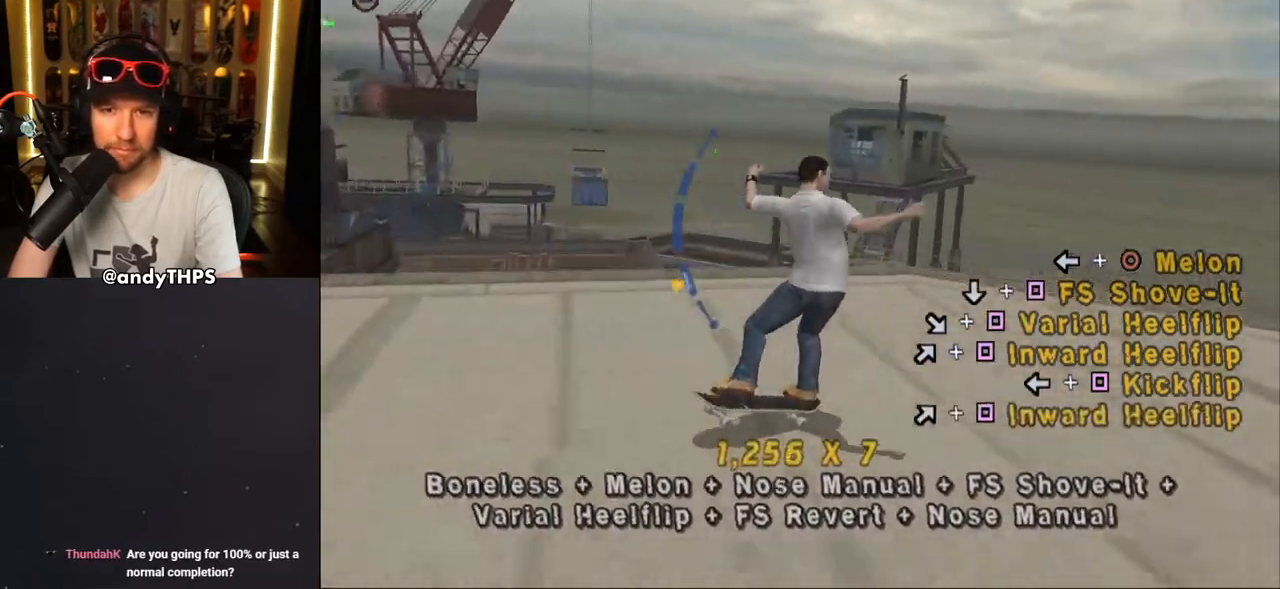
{"buttons": ["CROSS", "DPAD_DOWN", "DPAD_RIGHT"], "left_stick": "center", "right_stick": "center", "events": []}
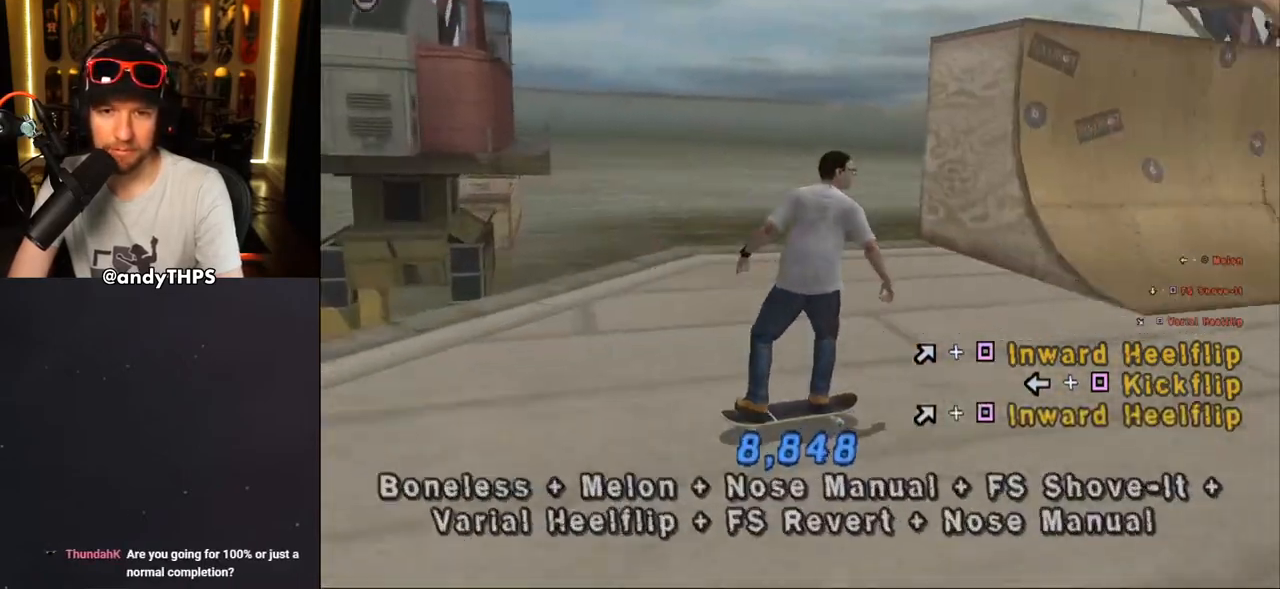
{"buttons": ["CROSS", "DPAD_DOWN", "DPAD_LEFT"], "left_stick": "center", "right_stick": "center", "events": [[100, "DPAD_RIGHT", "up"], [300, "DPAD_LEFT", "down"]]}
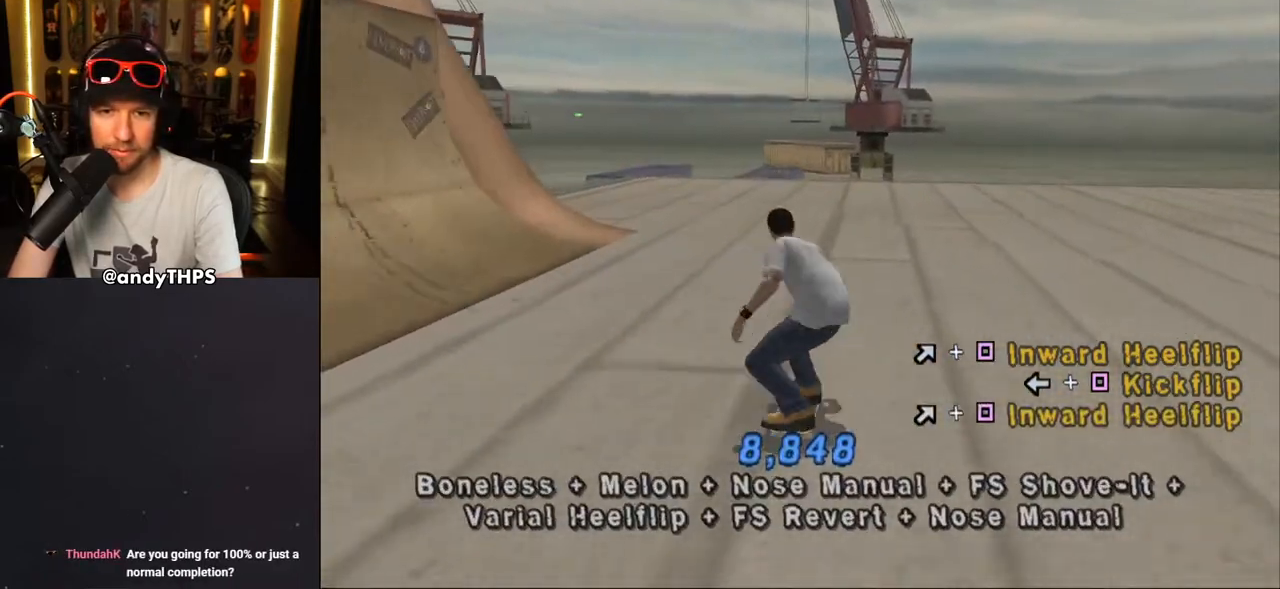
{"buttons": ["CROSS", "DPAD_DOWN", "DPAD_LEFT"], "left_stick": "center", "right_stick": "center", "events": [[317, "DPAD_DOWN", "up"], [383, "DPAD_UP", "down"], [417, "DPAD_UP", "up"], [483, "DPAD_DOWN", "down"]]}
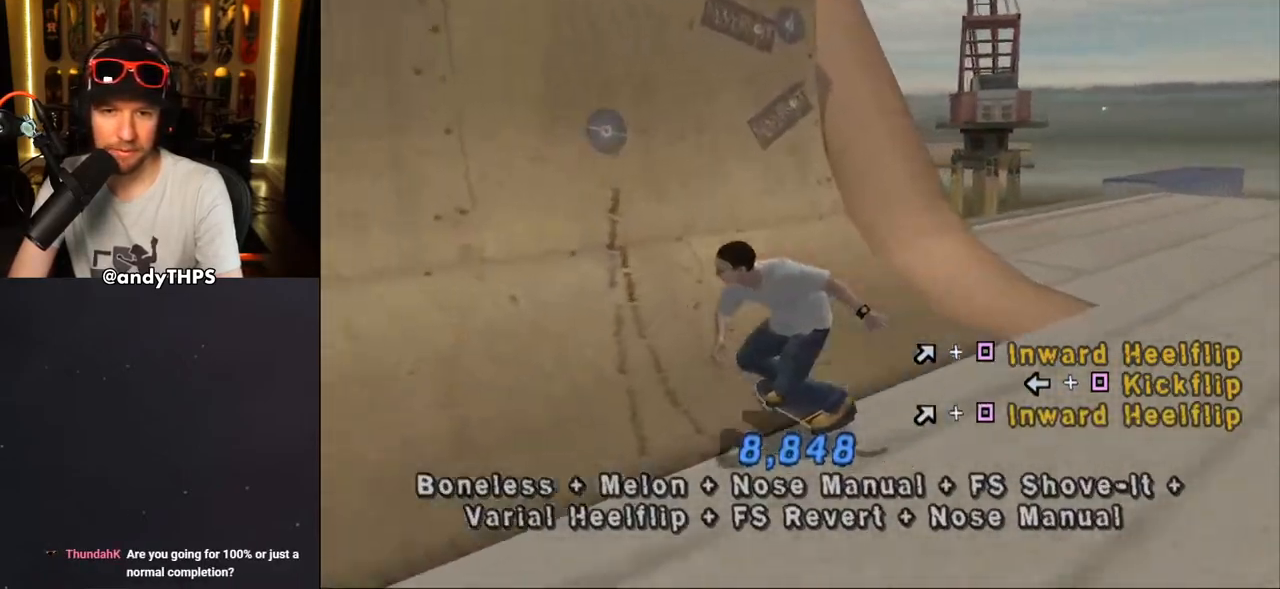
{"buttons": ["DPAD_LEFT"], "left_stick": "center", "right_stick": "center"}
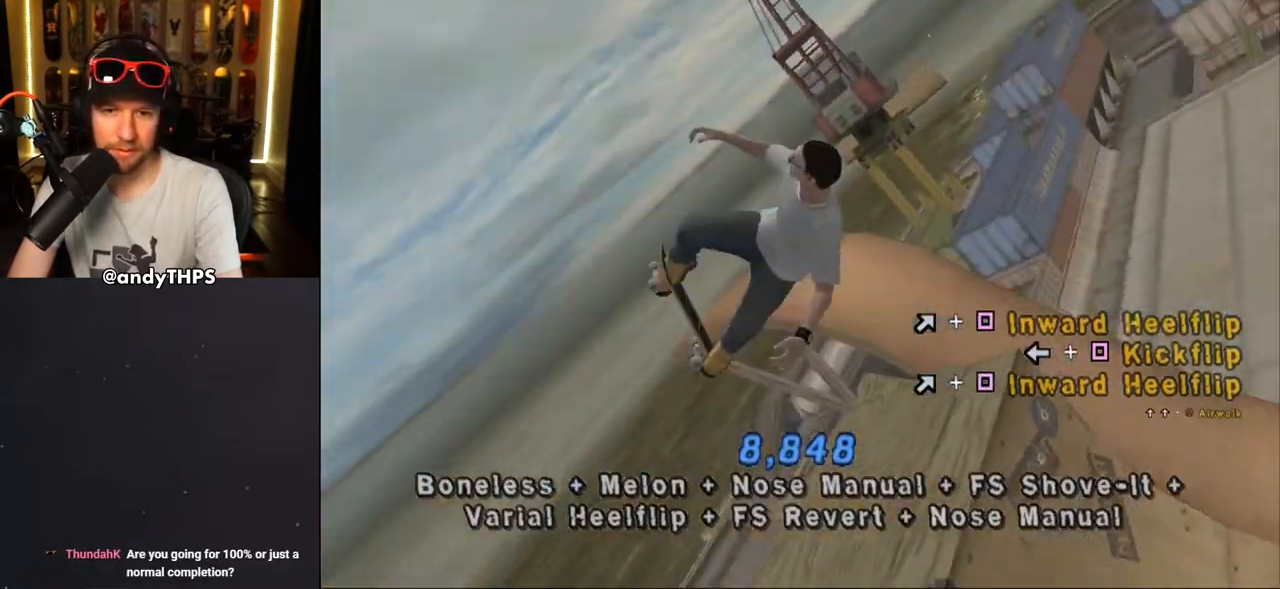
{"buttons": ["CROSS", "DPAD_LEFT"], "left_stick": "center", "right_stick": "center", "events": [[150, "DPAD_RIGHT", "down"], [183, "SQUARE", "down"], [250, "DPAD_RIGHT", "up"], [300, "SQUARE", "up"], [350, "CROSS", "down"]]}
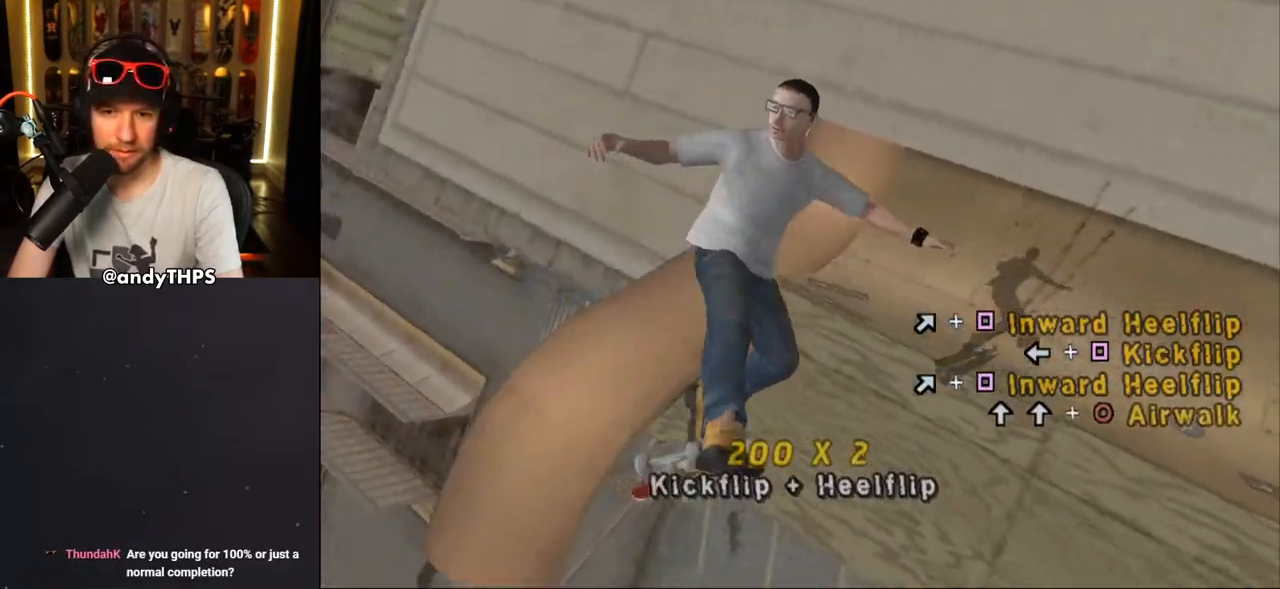
{"buttons": ["CROSS"], "left_stick": "center", "right_stick": "center", "events": [[100, "DPAD_LEFT", "up"]]}
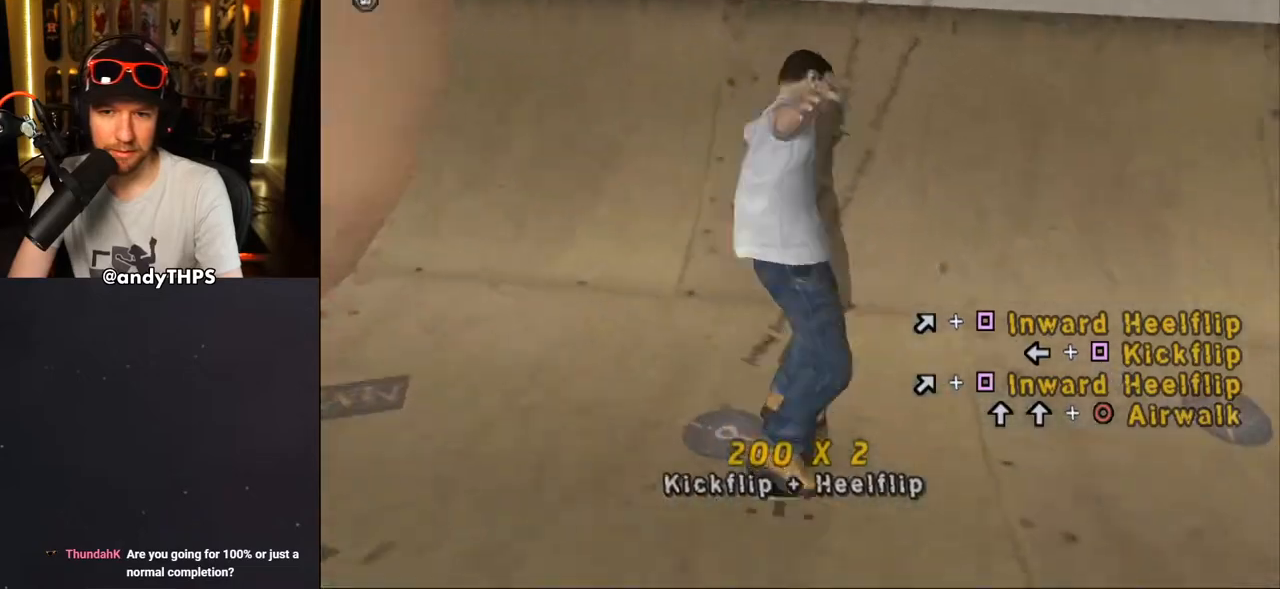
{"buttons": ["CROSS"], "left_stick": "center", "right_stick": "center", "events": []}
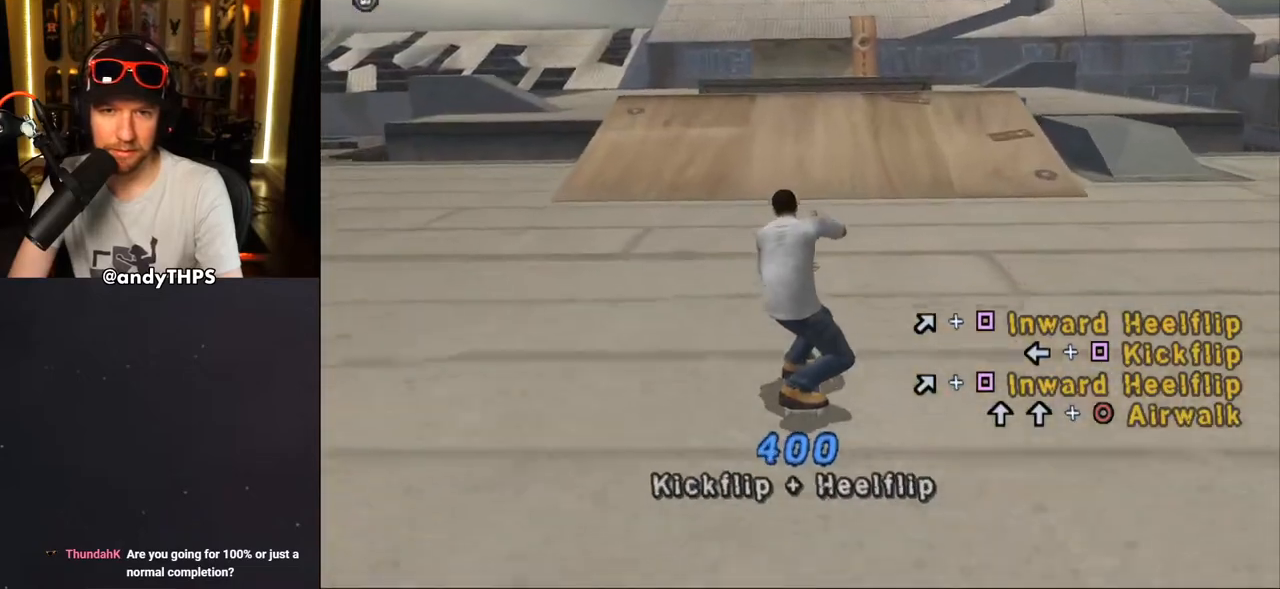
{"buttons": [], "left_stick": "center", "right_stick": "center", "events": [[500, "CROSS", "up"]]}
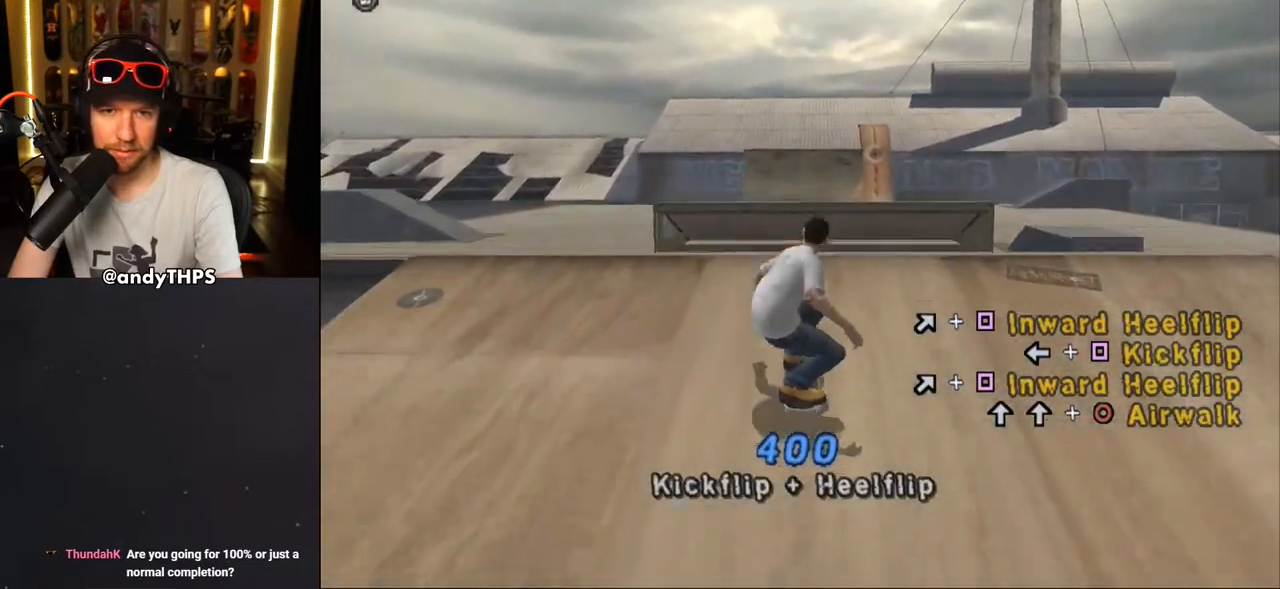
{"buttons": [], "left_stick": "center", "right_stick": "center", "events": [[67, "DPAD_UP", "down"], [133, "DPAD_UP", "up"], [183, "DPAD_UP", "down"], [217, "CIRCLE", "down"], [283, "DPAD_UP", "up"], [483, "CIRCLE", "up"]]}
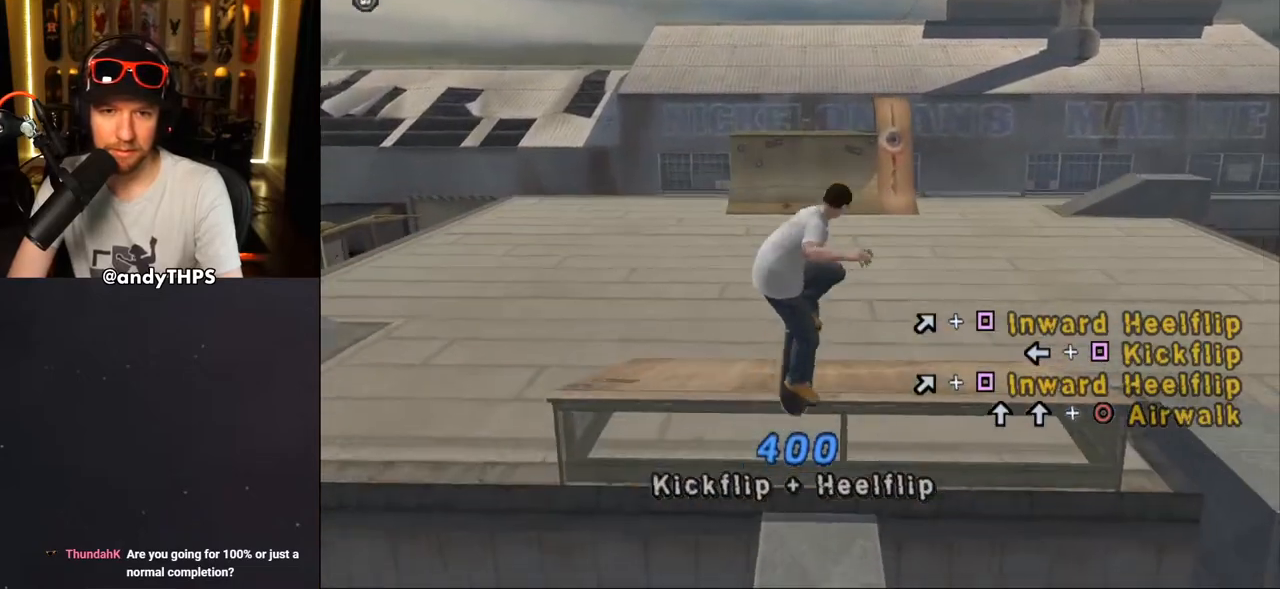
{"buttons": ["CROSS"], "left_stick": "center", "right_stick": "center", "events": [[117, "CROSS", "down"], [167, "DPAD_UP", "down"], [233, "DPAD_UP", "up"], [300, "DPAD_DOWN", "down"], [350, "DPAD_RIGHT", "down"], [383, "DPAD_DOWN", "up"], [400, "DPAD_RIGHT", "up"], [400, "DPAD_UP", "down"], [483, "DPAD_UP", "up"]]}
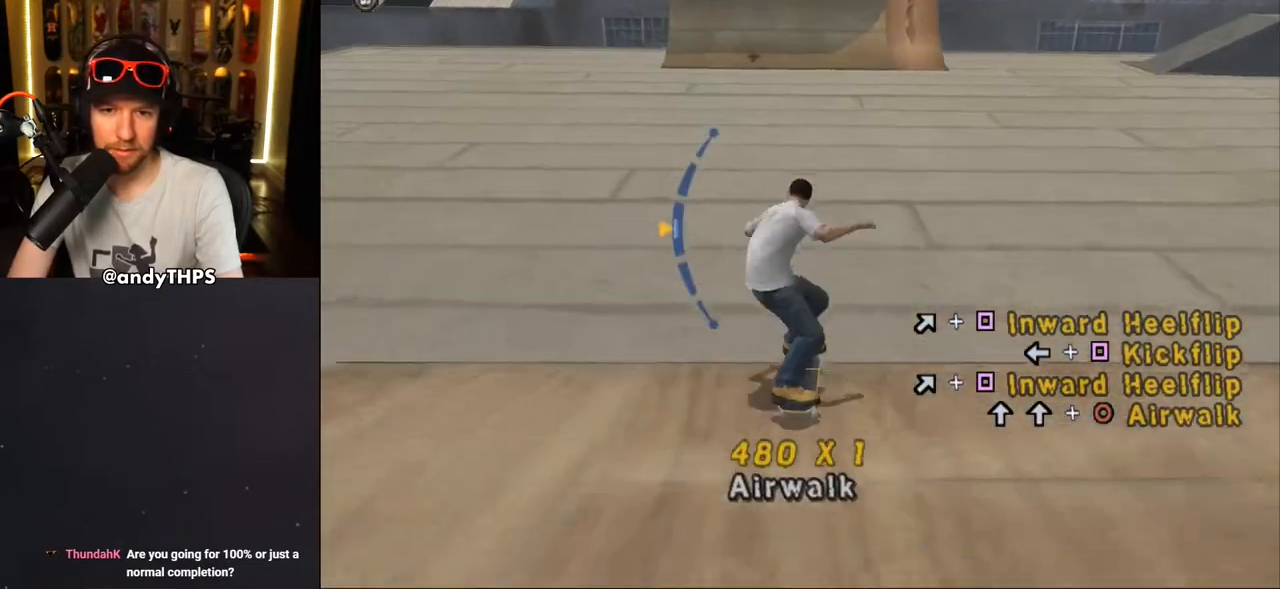
{"buttons": ["CROSS", "DPAD_LEFT"], "left_stick": "center", "right_stick": "center", "events": [[333, "DPAD_DOWN", "down"], [417, "DPAD_DOWN", "up"], [483, "DPAD_LEFT", "down"]]}
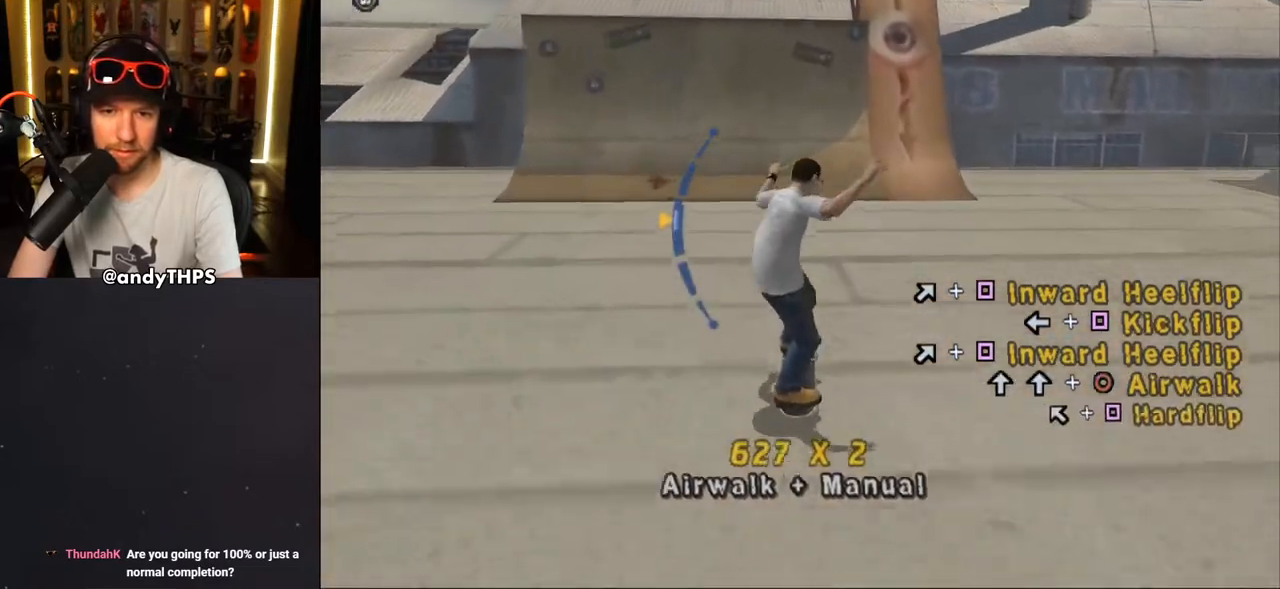
{"buttons": ["CROSS"], "left_stick": "center", "right_stick": "center", "events": [[83, "DPAD_LEFT", "up"], [250, "DPAD_UP", "down"], [350, "DPAD_UP", "up"]]}
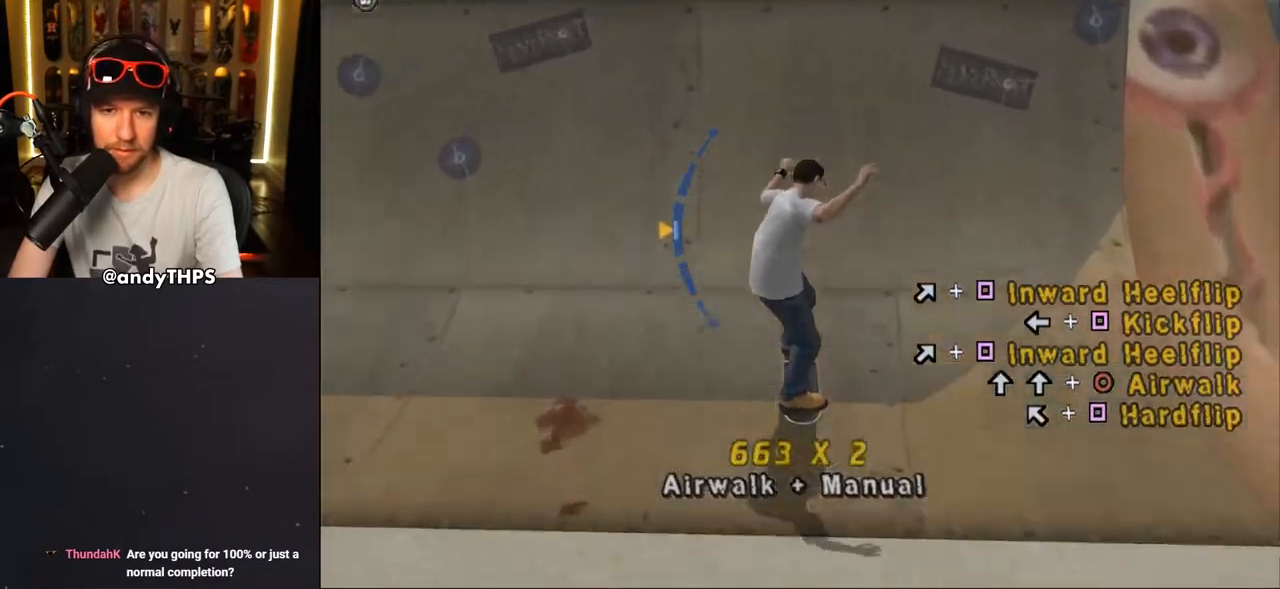
{"buttons": ["SQUARE", "DPAD_UP", "DPAD_RIGHT"], "left_stick": "center", "right_stick": "center", "events": [[150, "CROSS", "up"], [167, "DPAD_LEFT", "down"], [167, "SQUARE", "down"], [233, "DPAD_LEFT", "up"], [267, "SQUARE", "up"], [417, "DPAD_RIGHT", "down"], [417, "DPAD_UP", "down"], [500, "SQUARE", "down"]]}
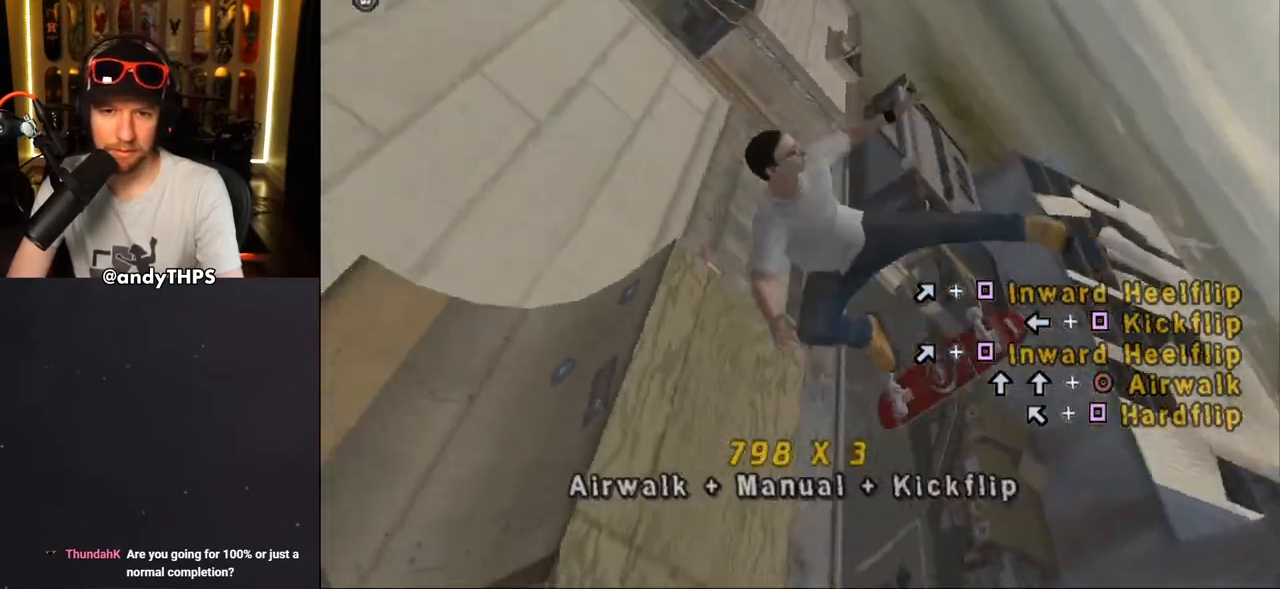
{"buttons": ["CROSS"], "left_stick": "center", "right_stick": "center", "events": [[83, "DPAD_RIGHT", "up"], [83, "DPAD_UP", "up"], [117, "SQUARE", "up"], [200, "CROSS", "down"]]}
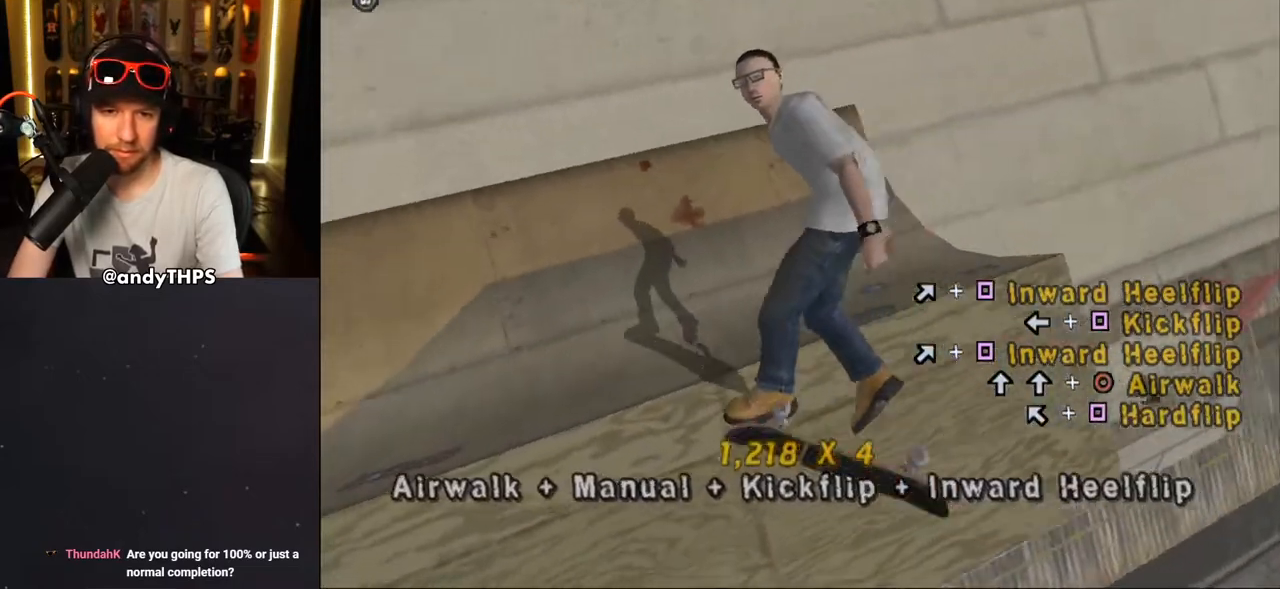
{"buttons": ["CROSS"], "left_stick": "center", "right_stick": "center", "events": [[17, "DPAD_DOWN", "down"], [100, "DPAD_DOWN", "up"], [183, "DPAD_UP", "down"], [267, "DPAD_UP", "up"], [267, "R2", "down"], [283, "DPAD_RIGHT", "down"], [300, "DPAD_DOWN", "down"], [400, "DPAD_DOWN", "up"], [433, "DPAD_UP", "down"], [433, "R2", "up"], [450, "DPAD_RIGHT", "up"], [500, "DPAD_UP", "up"]]}
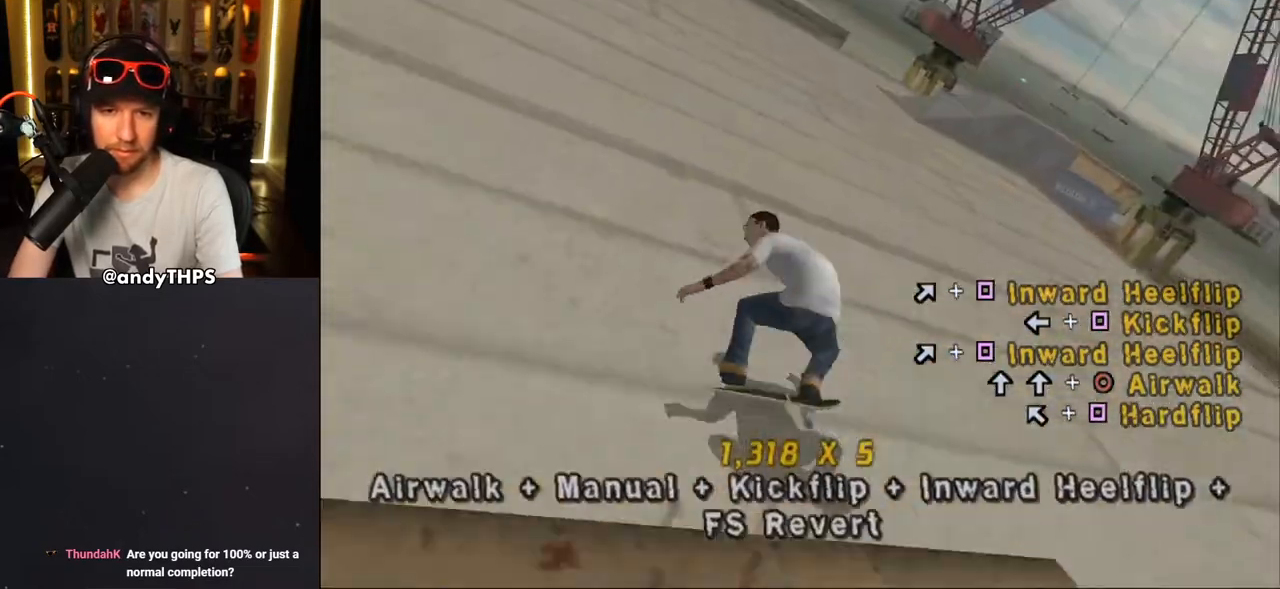
{"buttons": ["CROSS", "DPAD_UP"], "left_stick": "center", "right_stick": "center", "events": [[50, "DPAD_DOWN", "down"], [117, "DPAD_LEFT", "down"], [383, "DPAD_DOWN", "up"], [400, "DPAD_UP", "down"], [433, "DPAD_LEFT", "up"], [483, "DPAD_LEFT", "down"], [500, "DPAD_LEFT", "up"]]}
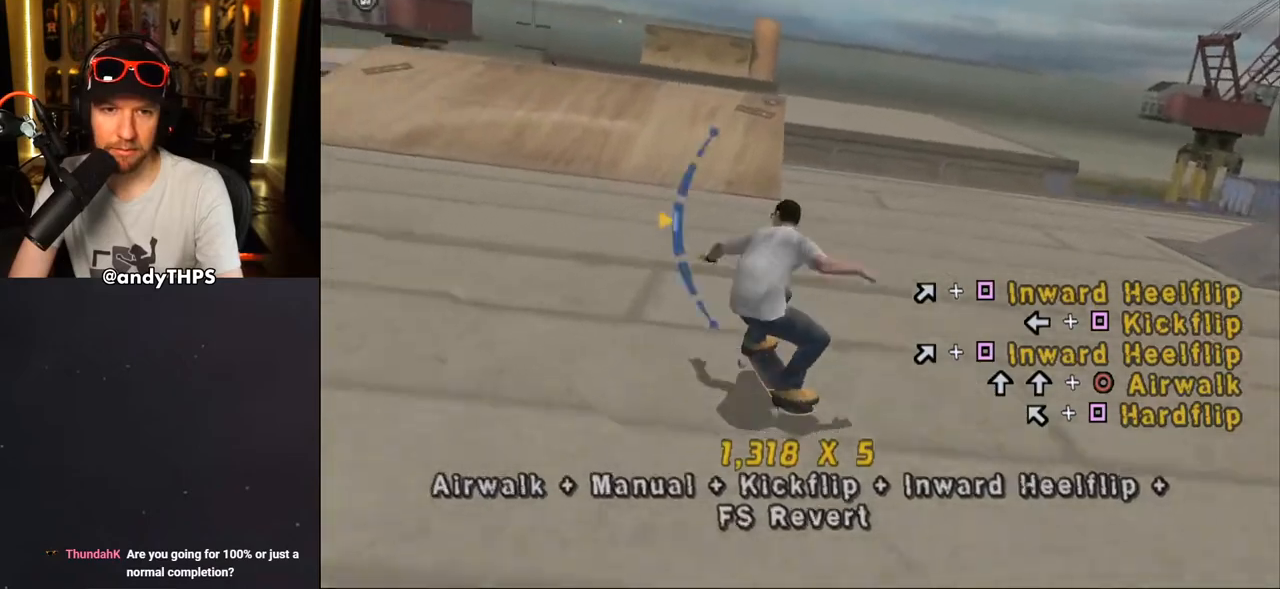
{"buttons": ["CROSS", "SQUARE", "TRIANGLE", "DPAD_DOWN", "DPAD_LEFT"], "left_stick": "center", "right_stick": "center"}